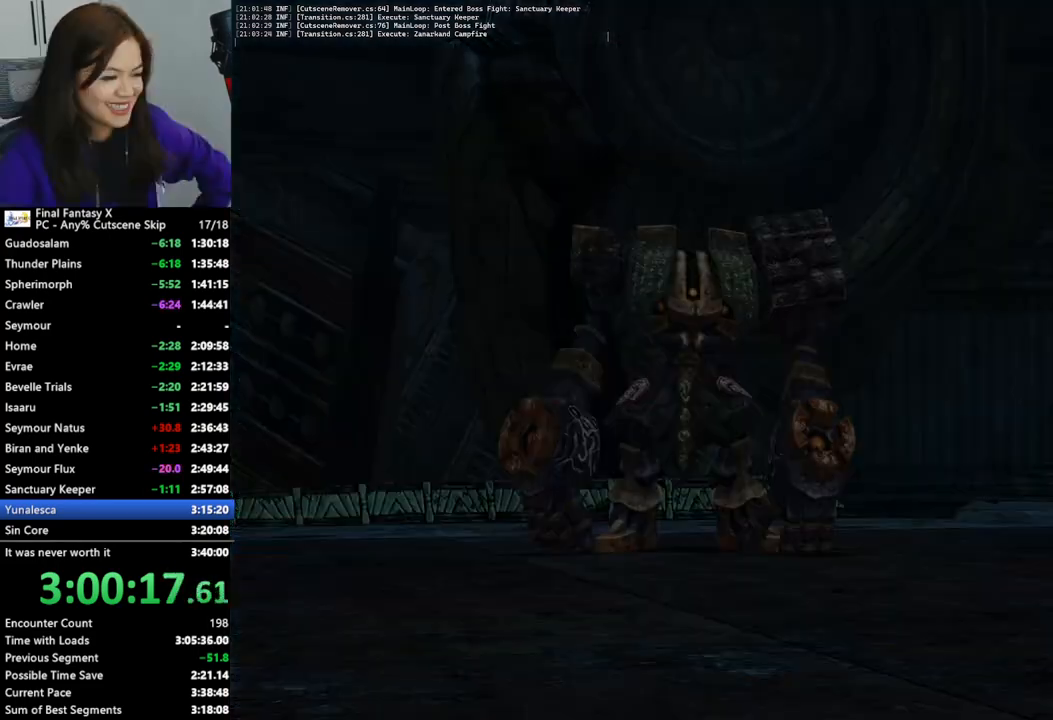
Gameplay with a controller (PlayStation layout); each line is a JSON object with the inputs held at the frame after it. "events" lists button and stick changes between this image and that frame as [ms after this image, input, new state], when the widget could be followed in between. Not read: L3 R3.
{"buttons": ["L2"], "left_stick": "center", "right_stick": "center", "events": []}
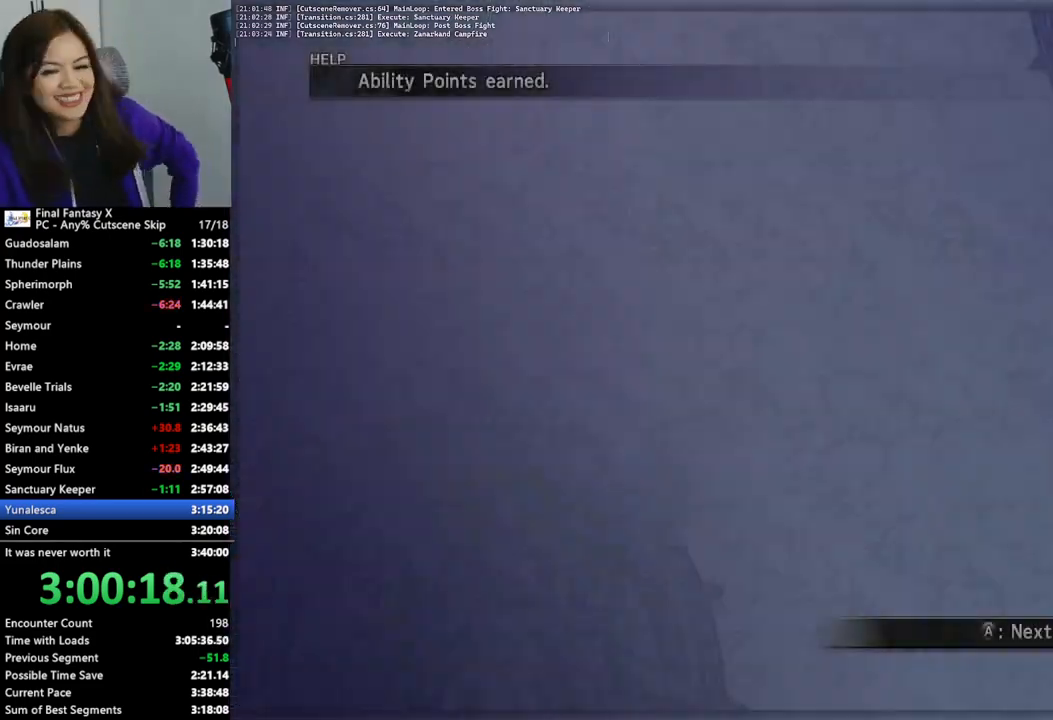
{"buttons": ["L2"], "left_stick": "center", "right_stick": "center", "events": []}
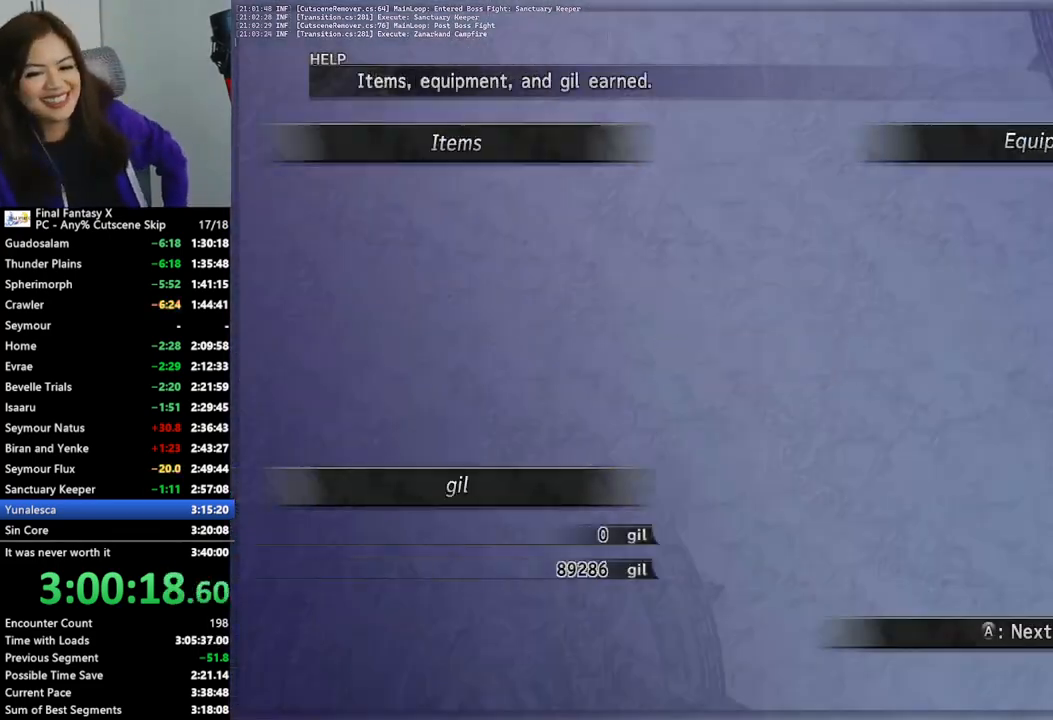
{"buttons": ["L2"], "left_stick": "center", "right_stick": "center", "events": []}
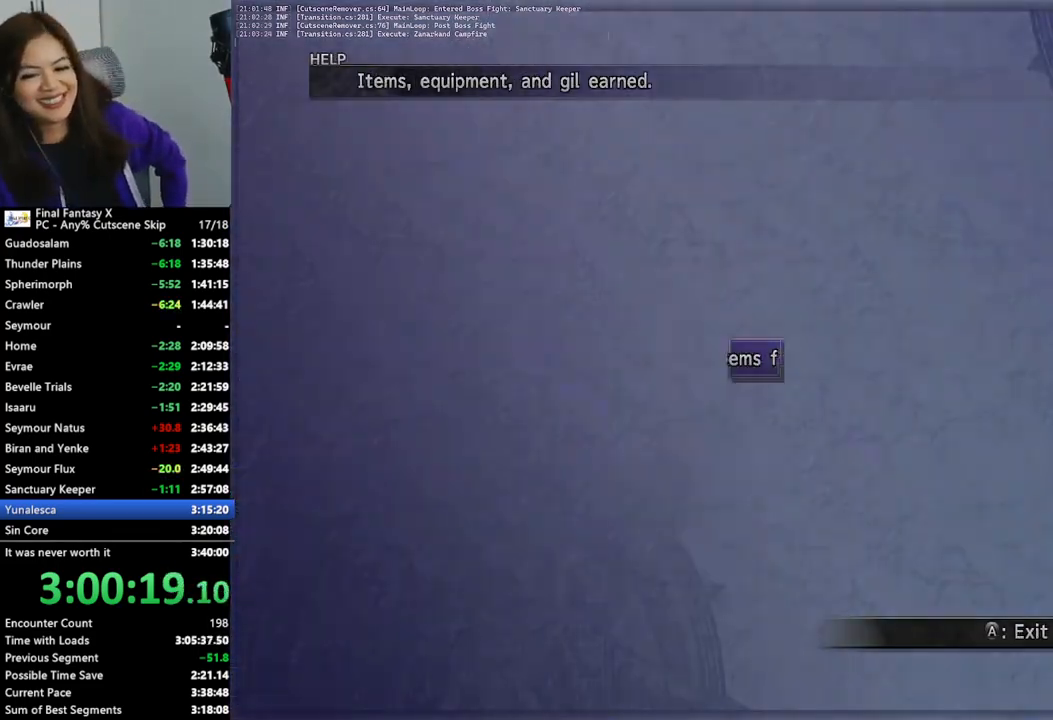
{"buttons": [], "left_stick": "up-right", "right_stick": "center", "events": [[333, "L2", "up"], [400, "left_stick", "up-right"]]}
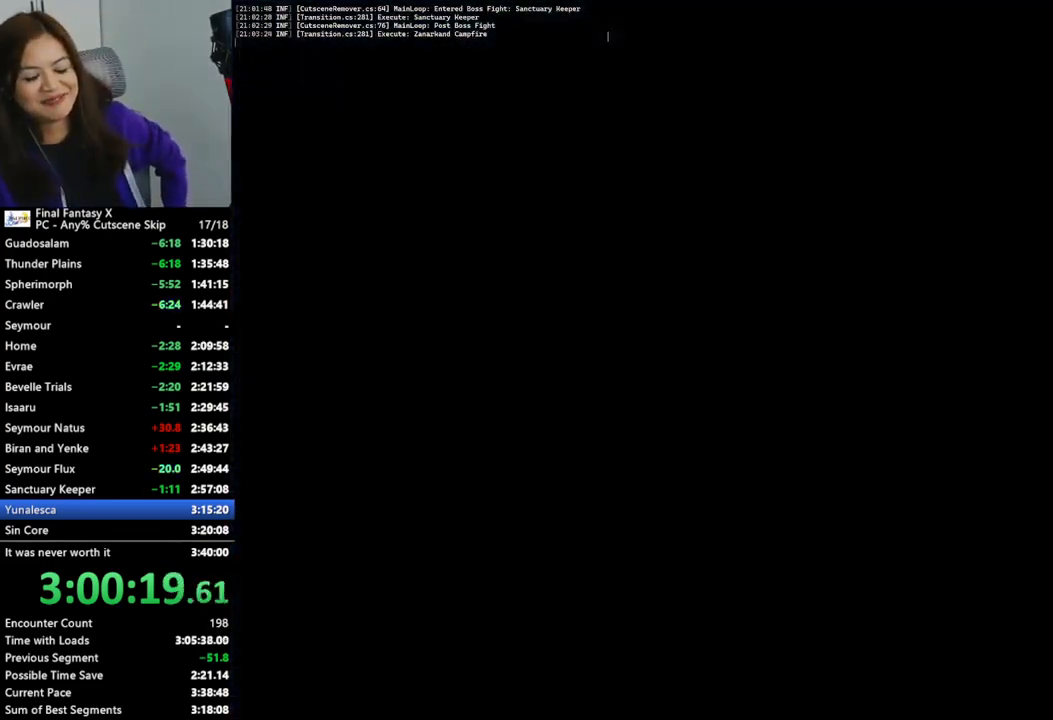
{"buttons": [], "left_stick": "up-right", "right_stick": "center", "events": []}
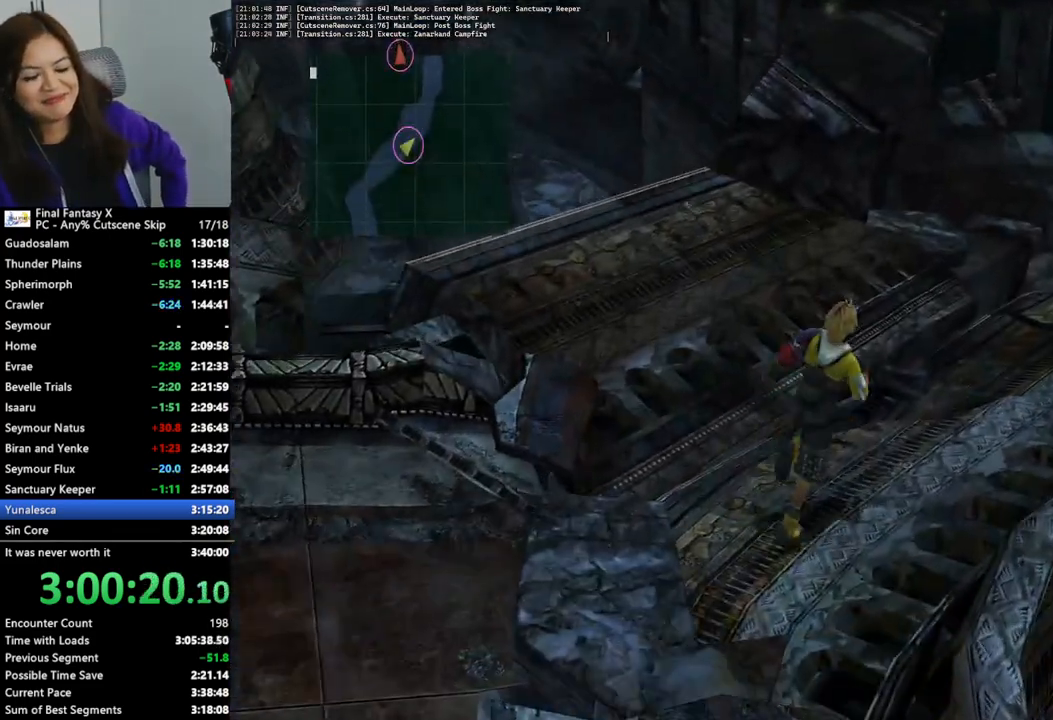
{"buttons": [], "left_stick": "up", "right_stick": "center", "events": [[467, "left_stick", "up"]]}
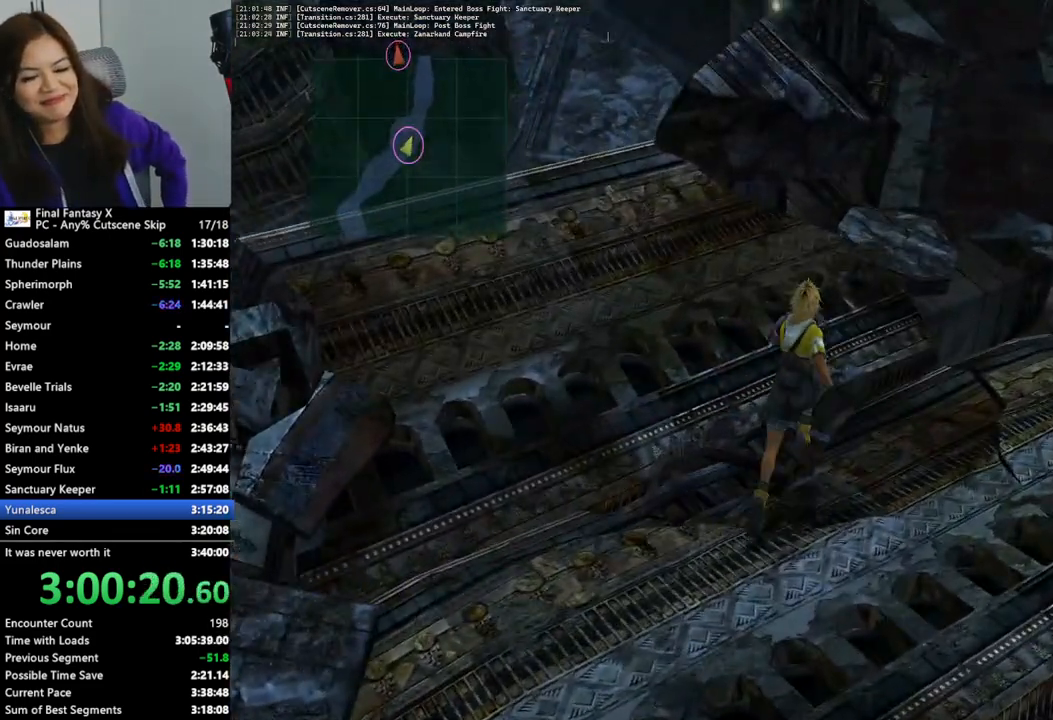
{"buttons": [], "left_stick": "up-right", "right_stick": "center", "events": [[233, "left_stick", "up-right"]]}
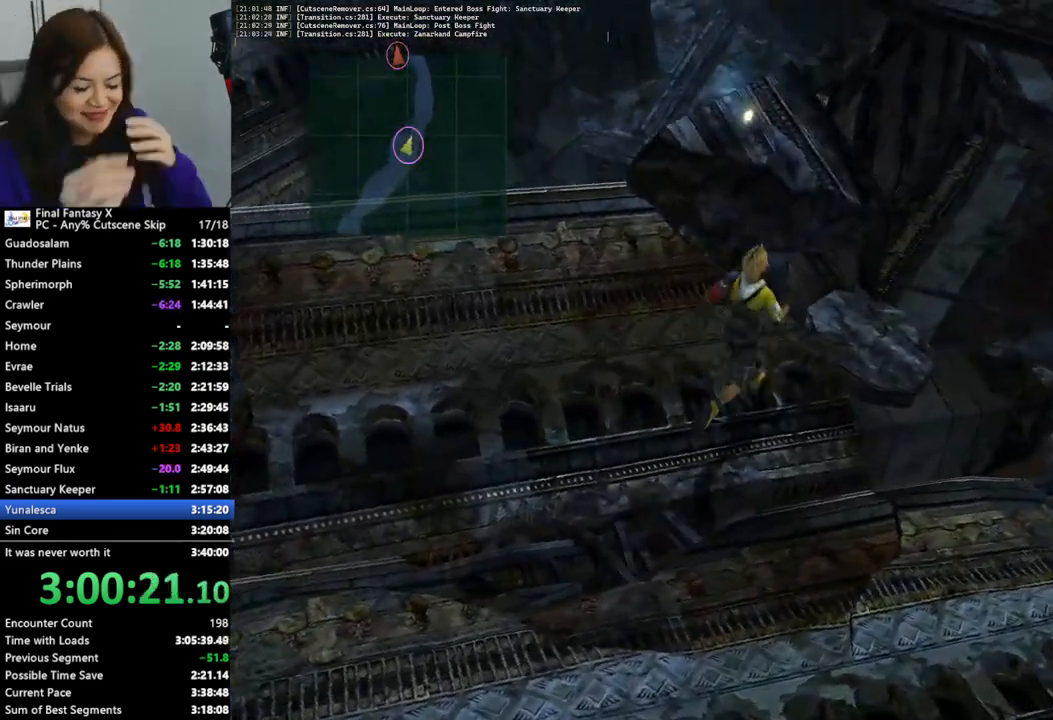
{"buttons": [], "left_stick": "up-right", "right_stick": "center", "events": []}
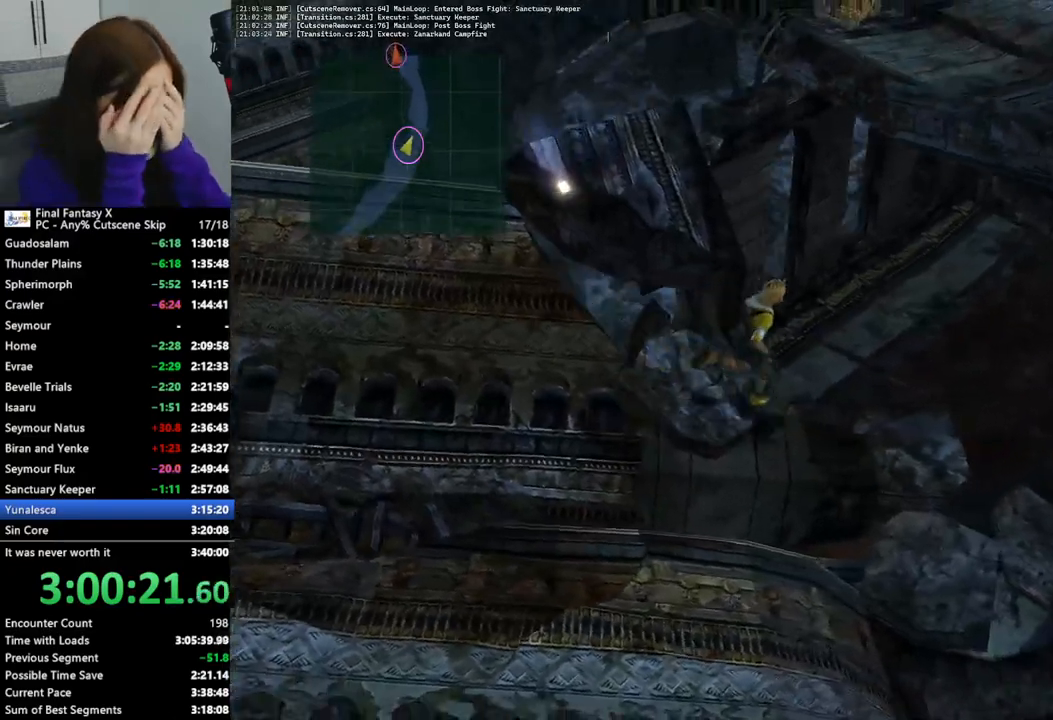
{"buttons": [], "left_stick": "up-right", "right_stick": "center", "events": []}
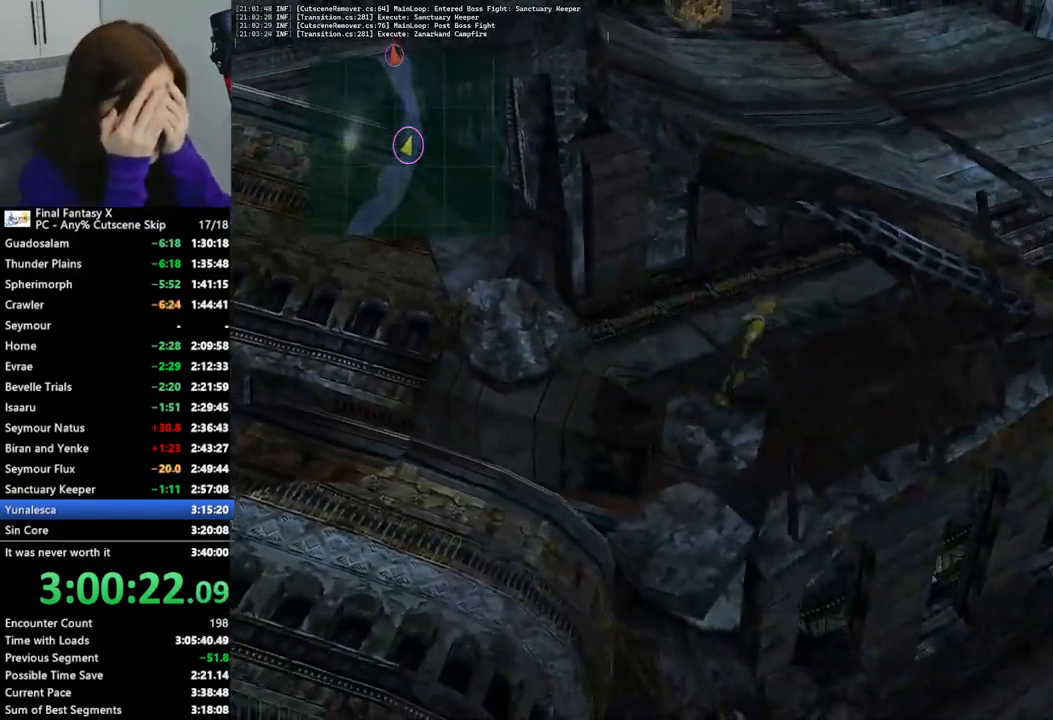
{"buttons": [], "left_stick": "up-right", "right_stick": "center", "events": []}
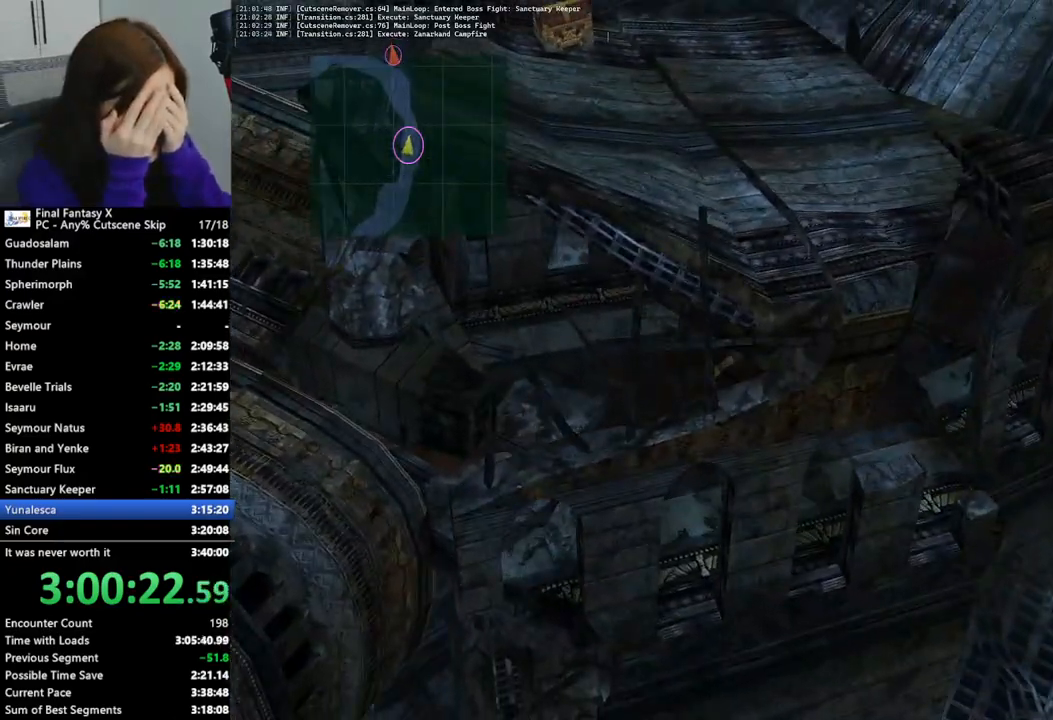
{"buttons": [], "left_stick": "up-right", "right_stick": "center", "events": []}
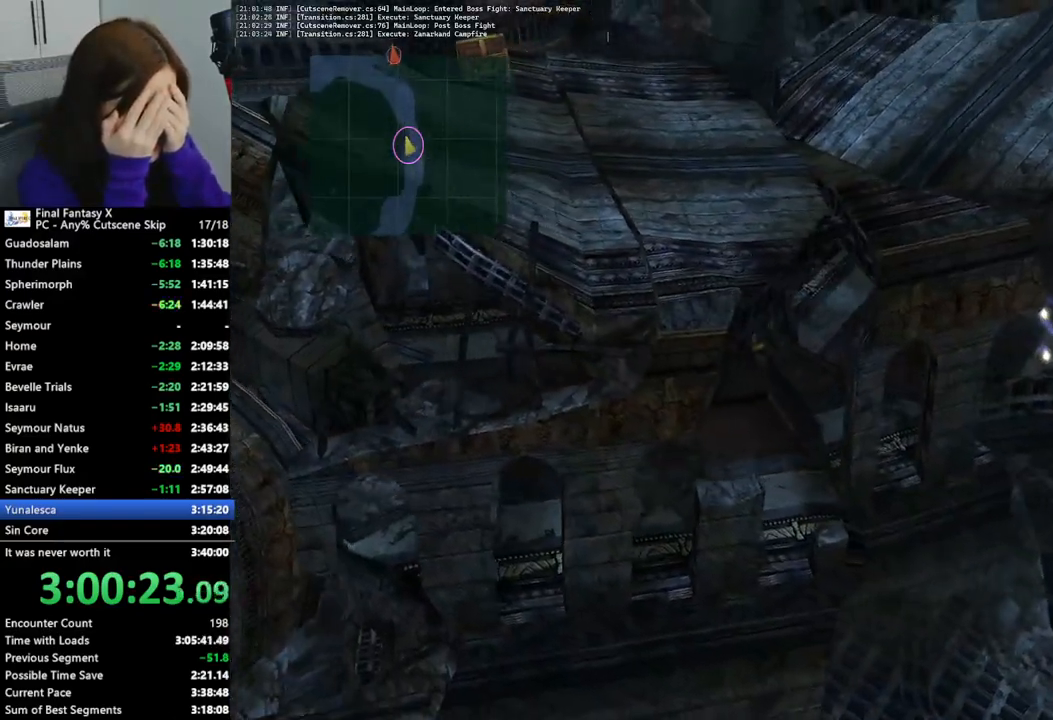
{"buttons": [], "left_stick": "up-right", "right_stick": "center", "events": []}
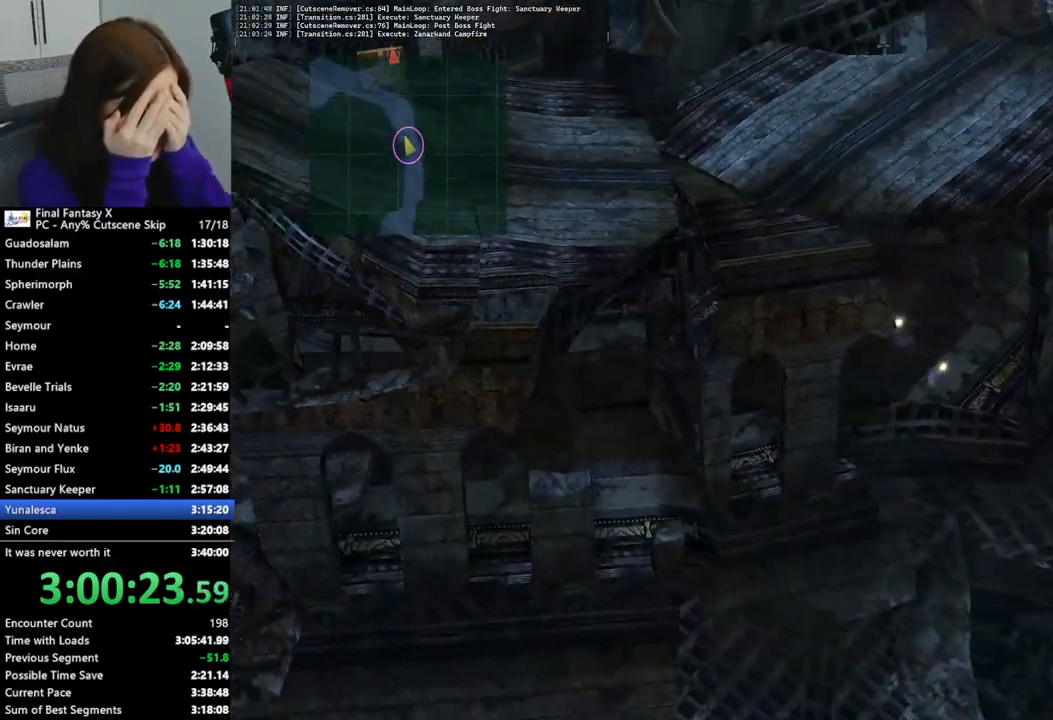
{"buttons": [], "left_stick": "up-right", "right_stick": "center", "events": []}
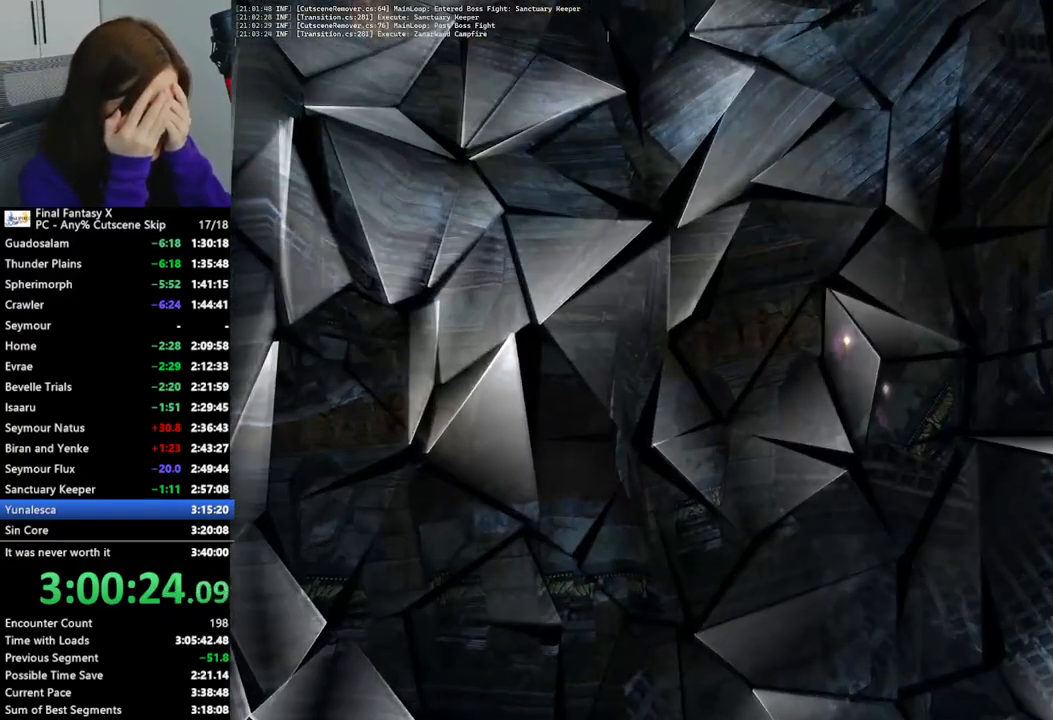
{"buttons": ["L2"], "left_stick": "center", "right_stick": "center", "events": [[333, "left_stick", "center"], [433, "L2", "down"]]}
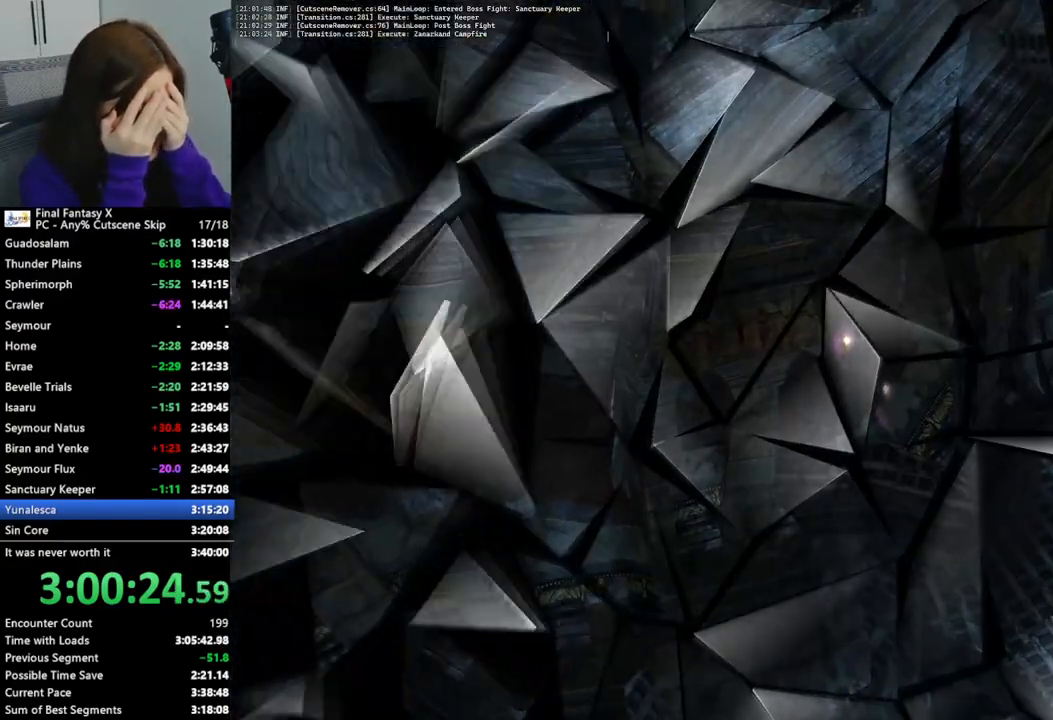
{"buttons": ["L2"], "left_stick": "center", "right_stick": "center", "events": []}
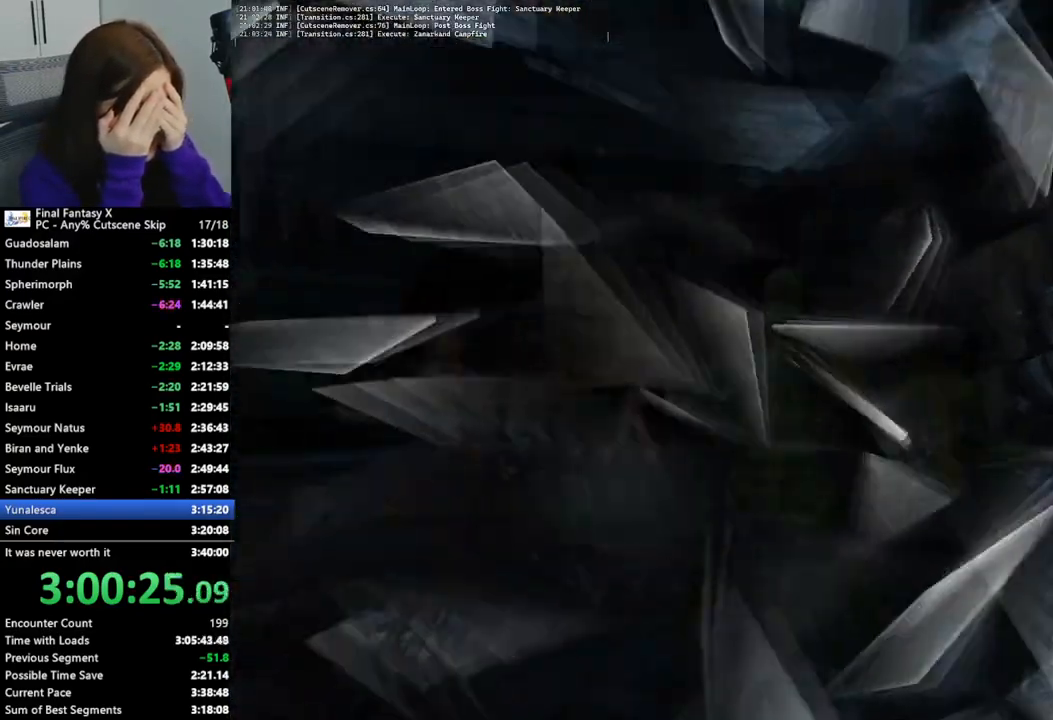
{"buttons": ["L2"], "left_stick": "center", "right_stick": "center", "events": []}
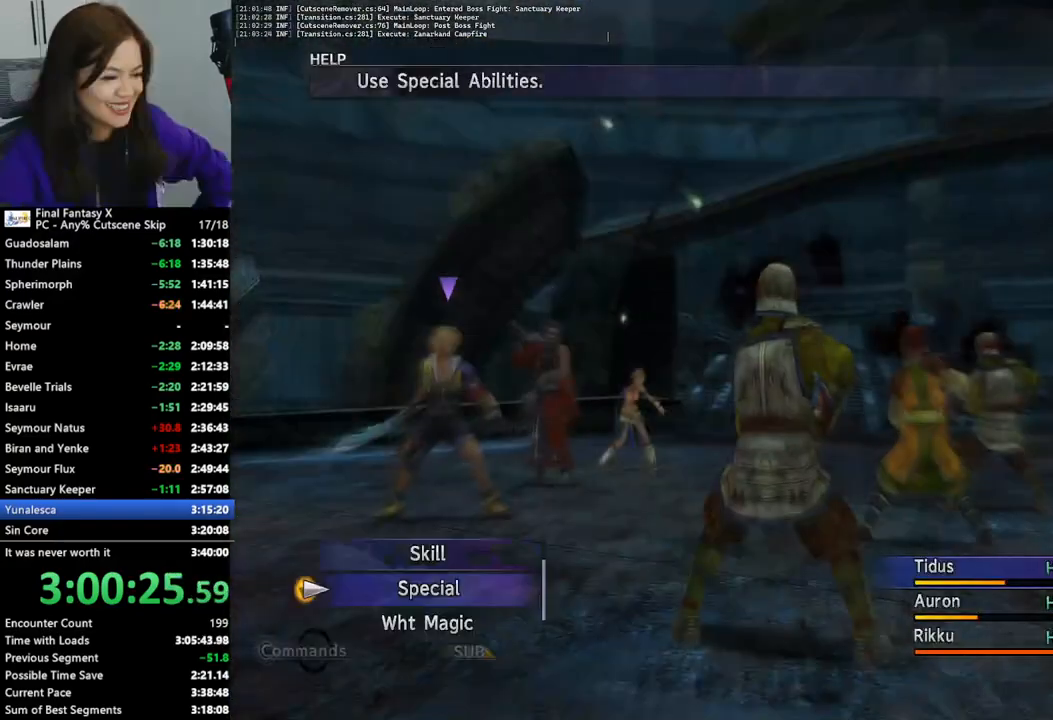
{"buttons": ["L2"], "left_stick": "center", "right_stick": "center", "events": []}
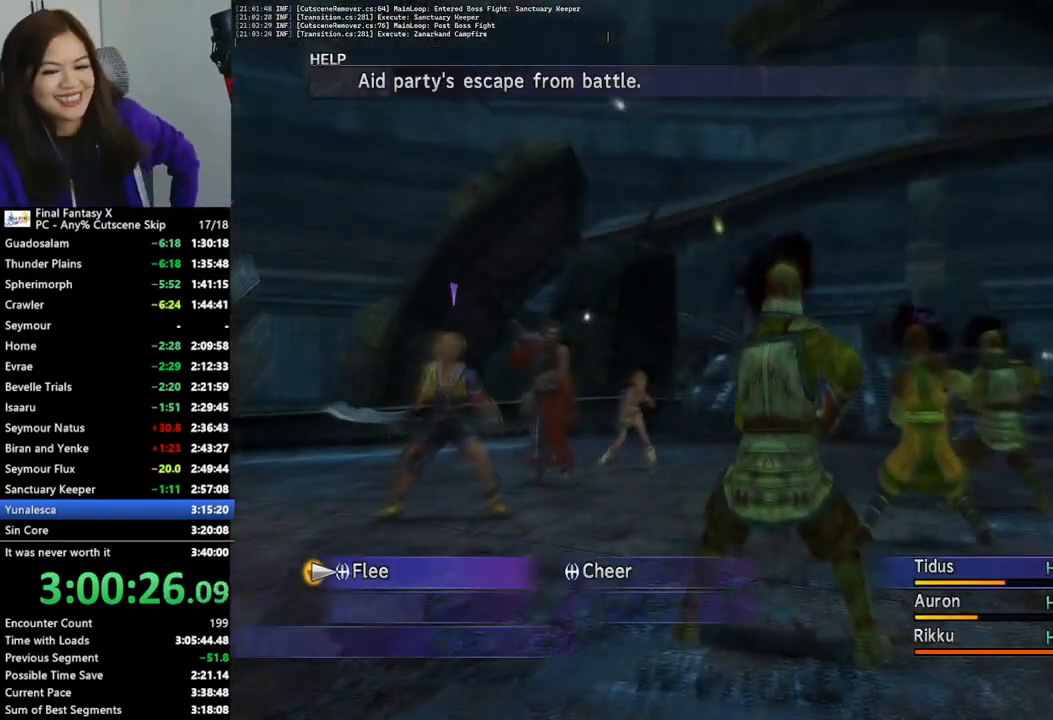
{"buttons": ["L2"], "left_stick": "center", "right_stick": "center", "events": []}
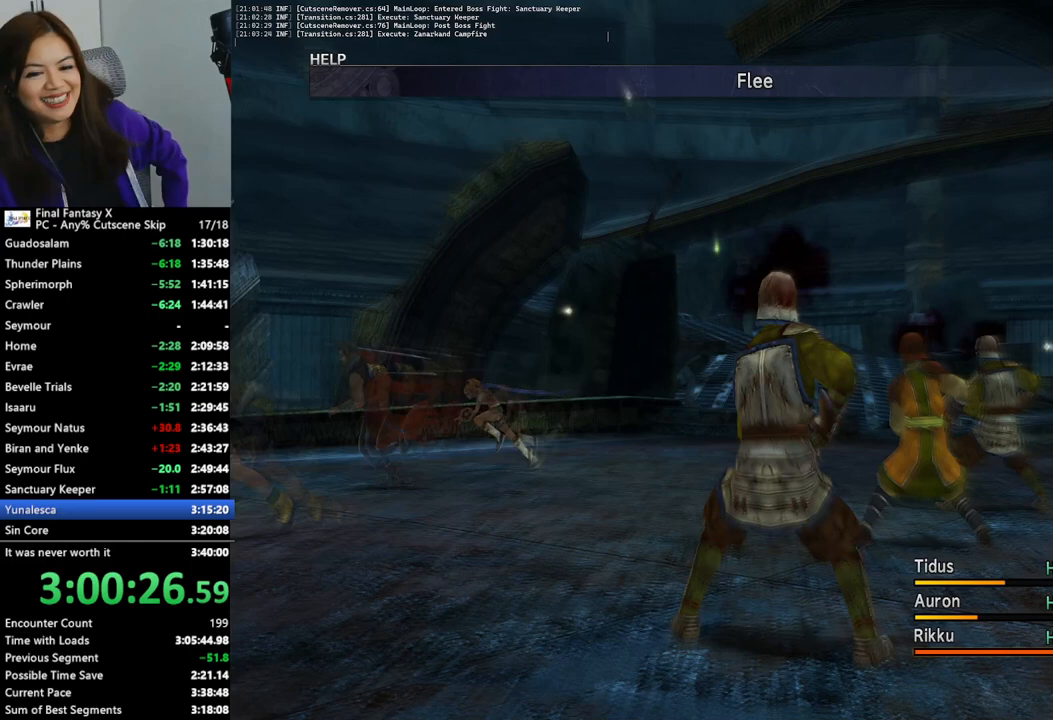
{"buttons": ["L2"], "left_stick": "center", "right_stick": "center", "events": []}
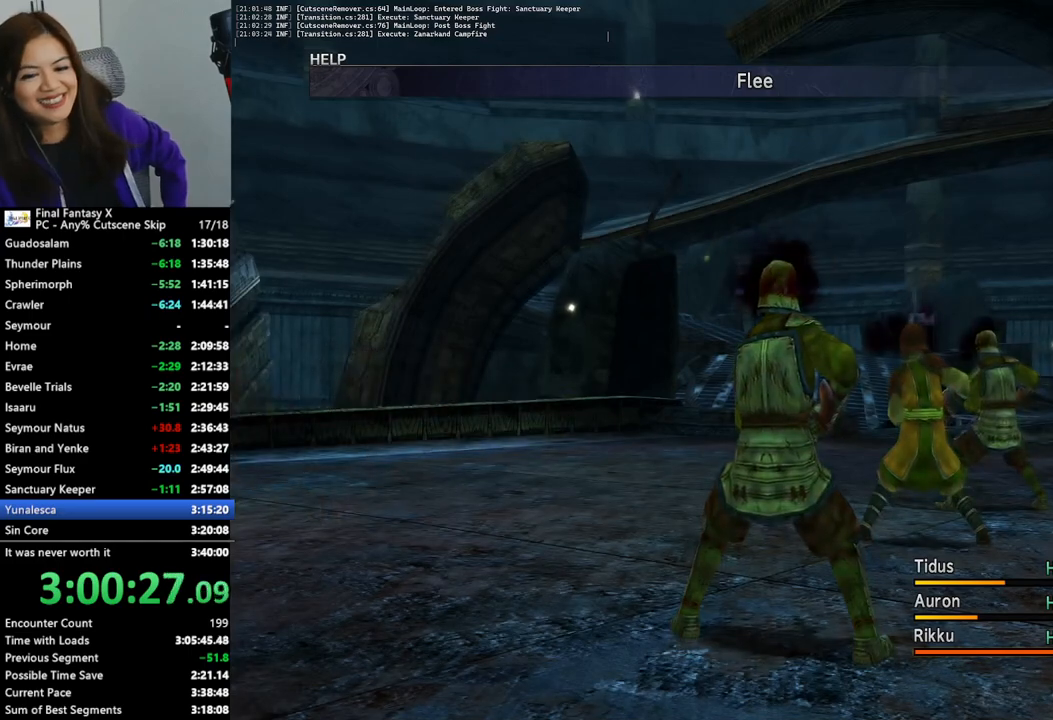
{"buttons": ["L2"], "left_stick": "center", "right_stick": "center", "events": []}
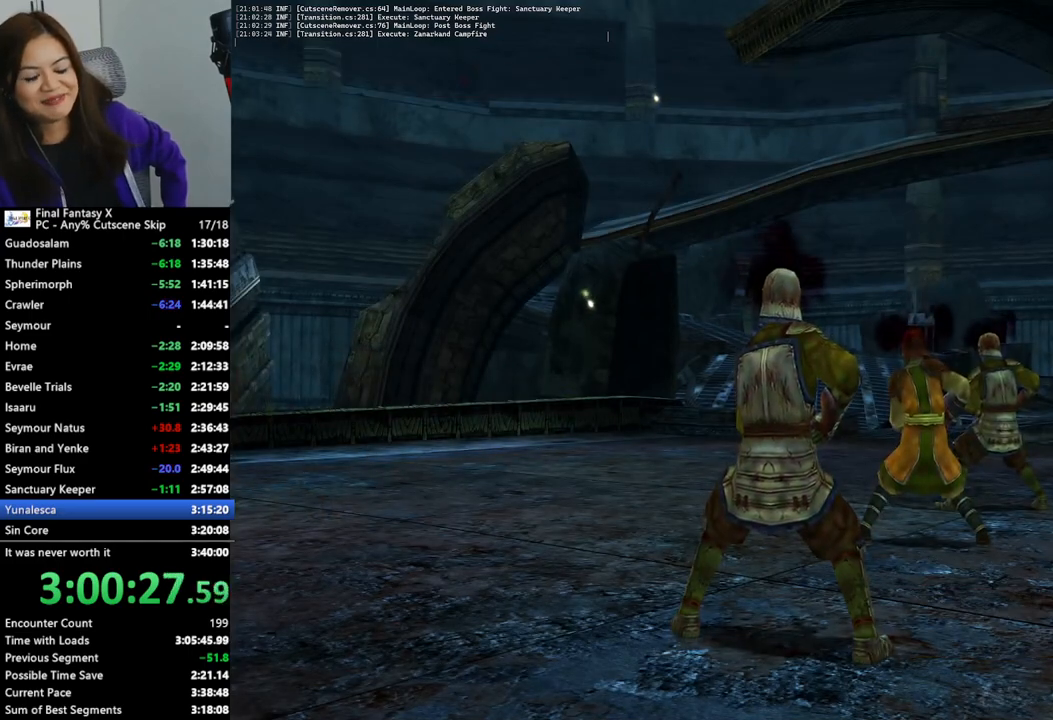
{"buttons": ["L2"], "left_stick": "center", "right_stick": "center", "events": []}
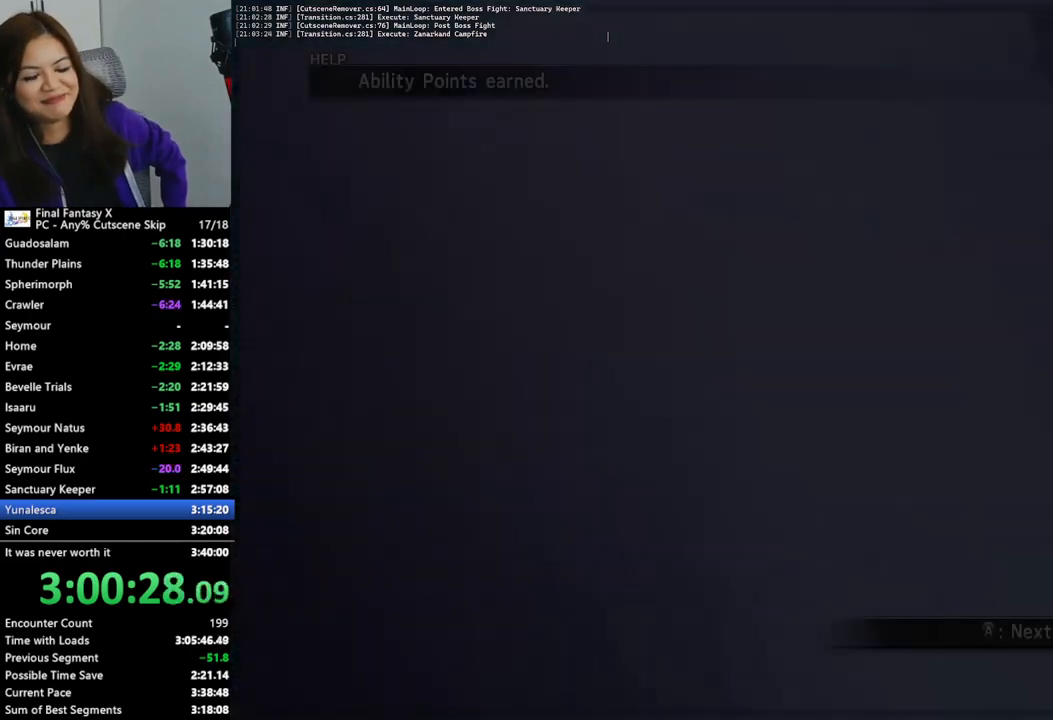
{"buttons": ["L2"], "left_stick": "center", "right_stick": "center", "events": []}
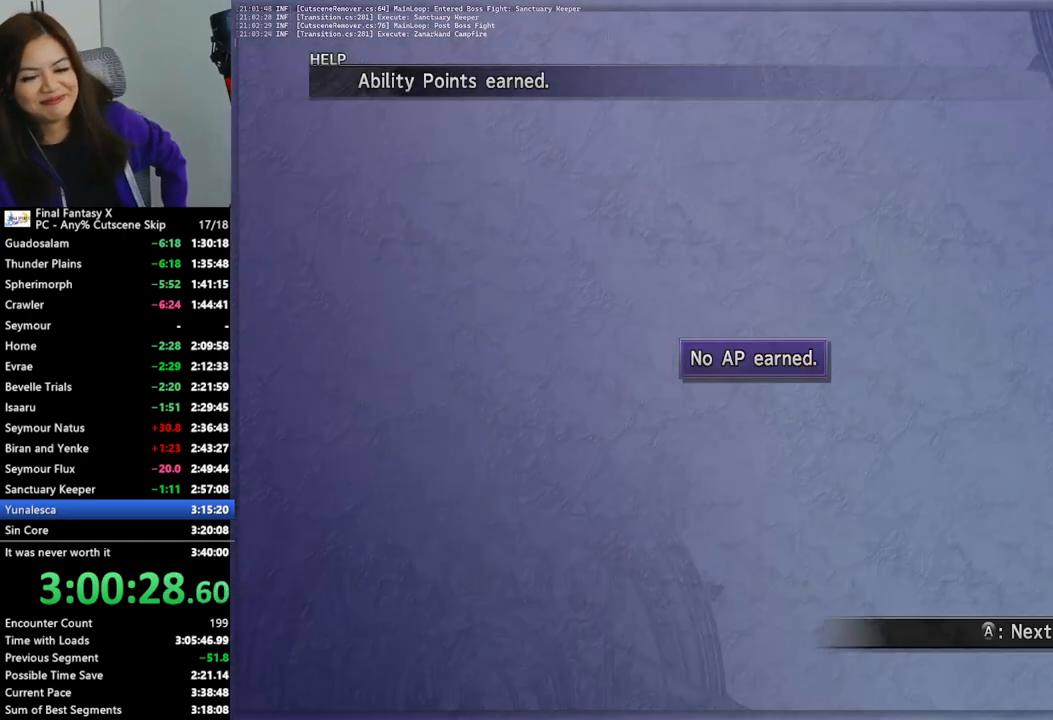
{"buttons": ["L2"], "left_stick": "center", "right_stick": "center", "events": []}
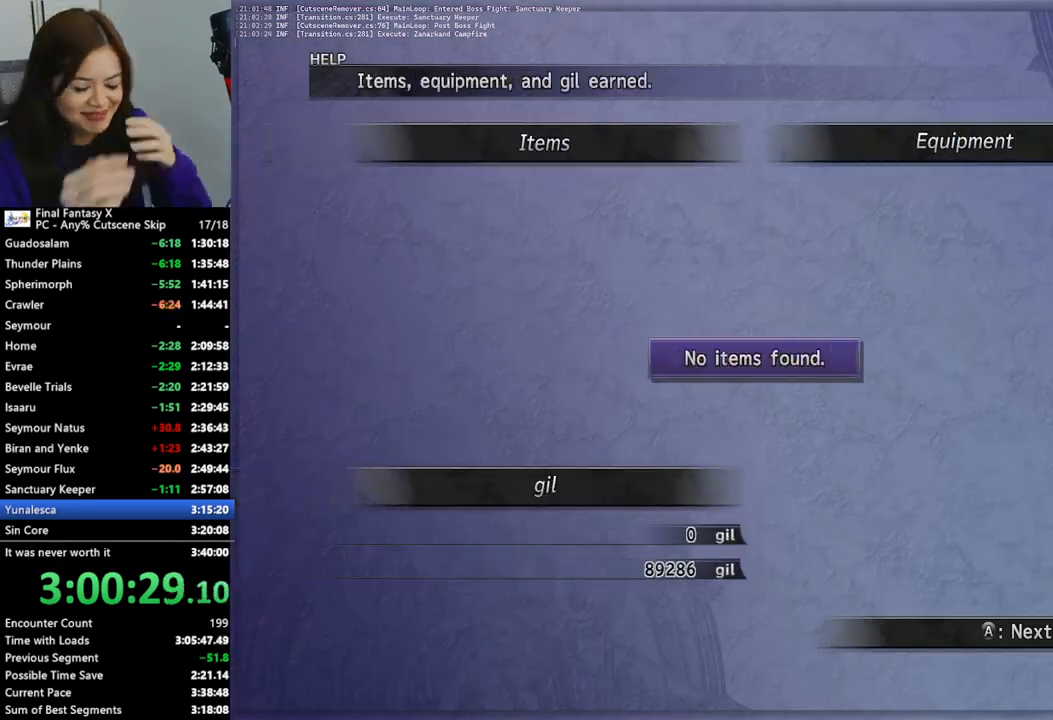
{"buttons": [], "left_stick": "center", "right_stick": "center", "events": [[500, "L2", "up"]]}
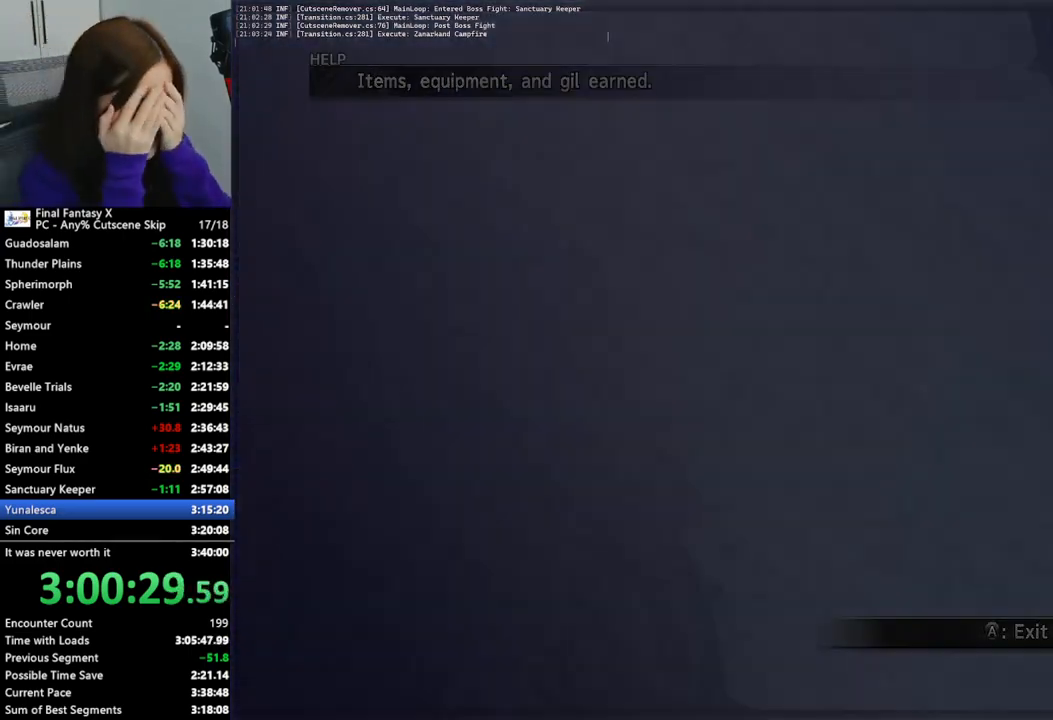
{"buttons": [], "left_stick": "up-right", "right_stick": "center", "events": [[67, "left_stick", "up-right"]]}
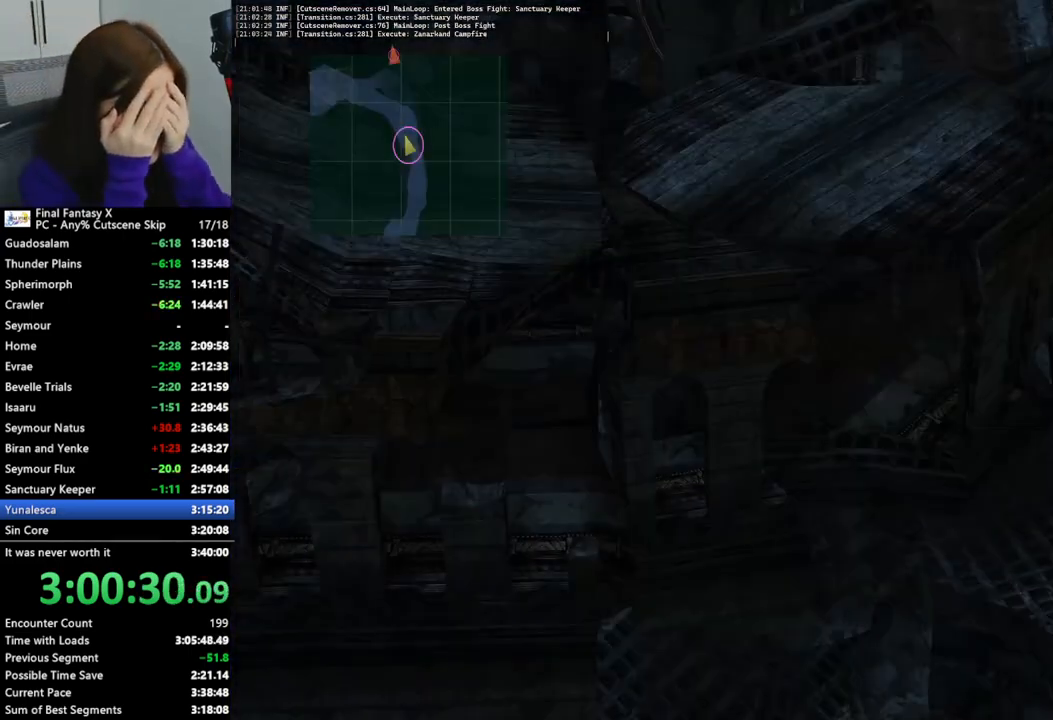
{"buttons": [], "left_stick": "up-right", "right_stick": "center", "events": []}
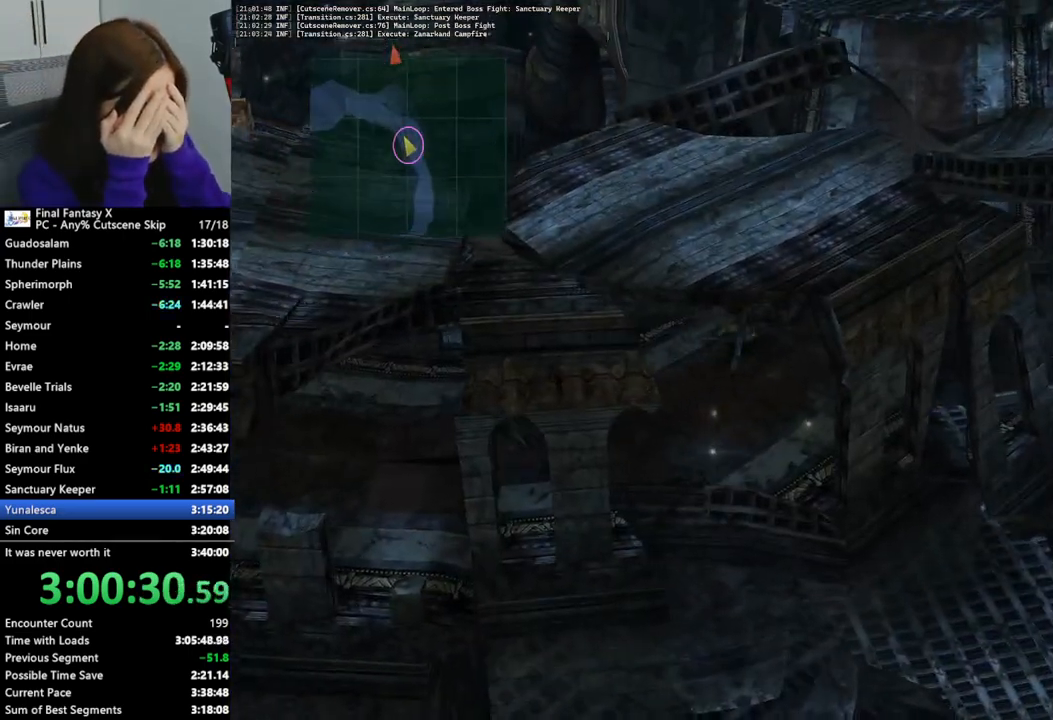
{"buttons": [], "left_stick": "up-right", "right_stick": "center", "events": []}
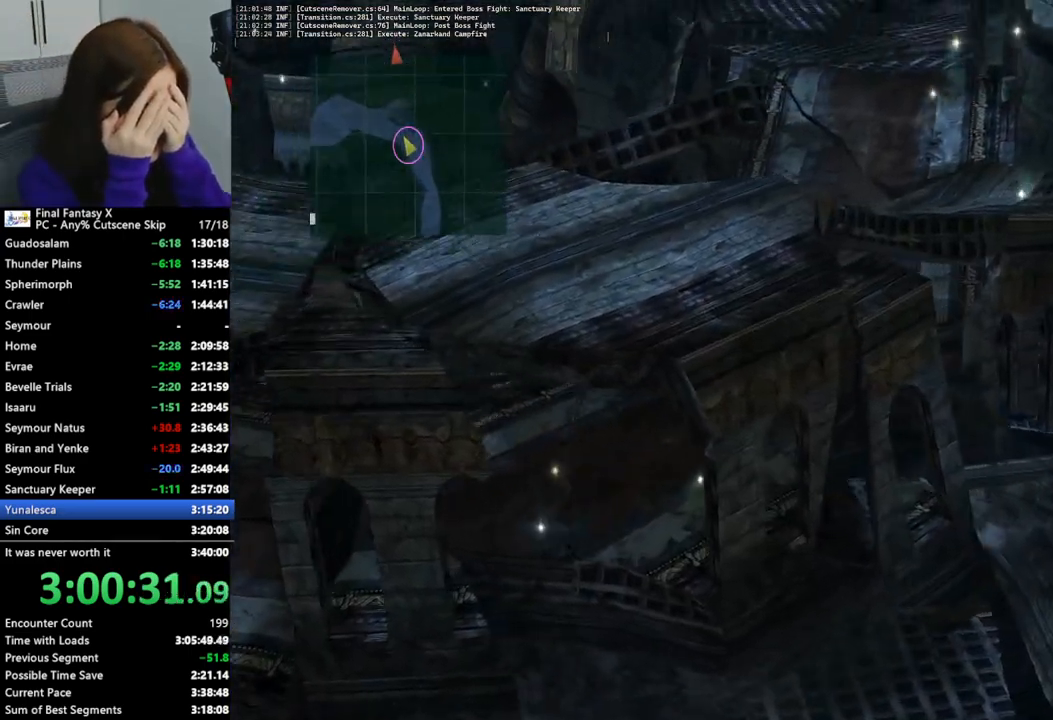
{"buttons": [], "left_stick": "up", "right_stick": "center", "events": [[100, "left_stick", "up"]]}
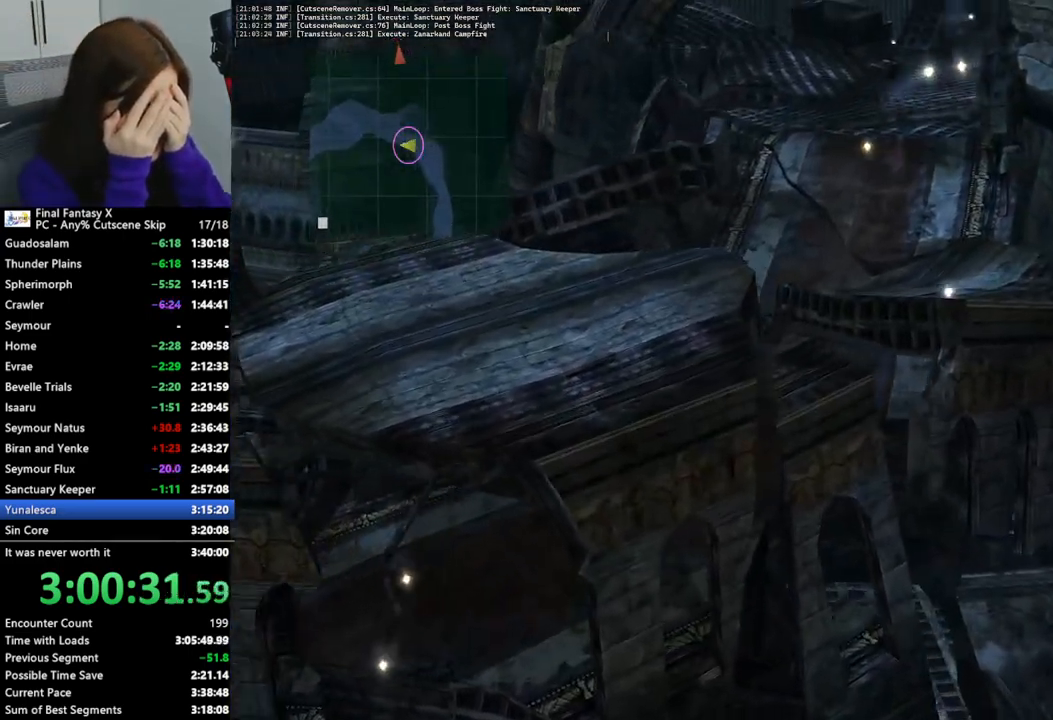
{"buttons": [], "left_stick": "up", "right_stick": "center", "events": []}
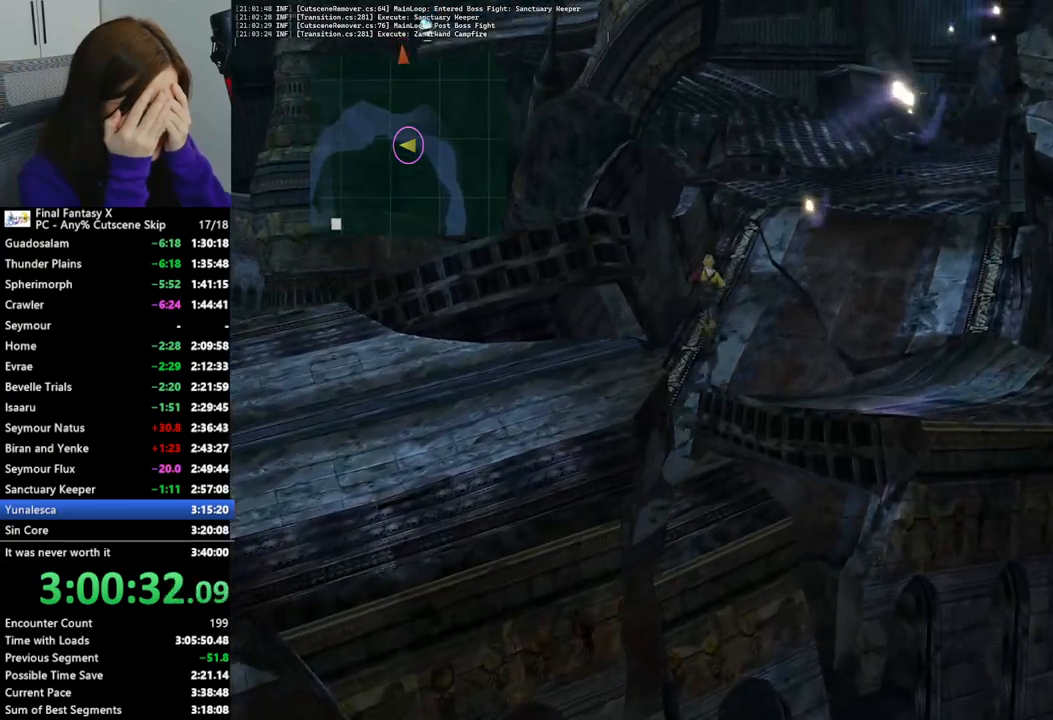
{"buttons": [], "left_stick": "up", "right_stick": "center", "events": []}